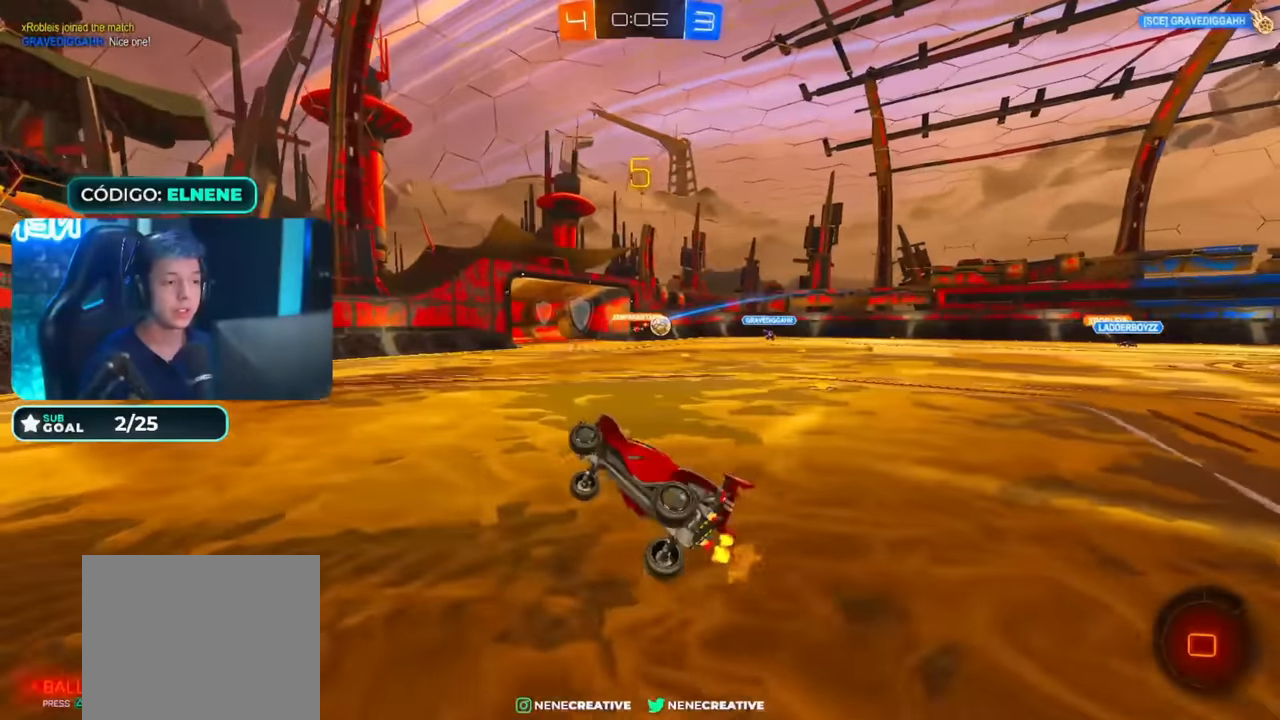
Gameplay with a controller (PlayStation layout); each line is a JSON object with the inputs held at the frame after it (dt_ms = milliseconds from this image to that frame). "events" lists button and stick changes between this image and that frame as [ms after this image, input, new state], when the widget could be followed in between.
{"dt_ms": 500, "buttons": ["R2"], "left_stick": "center", "right_stick": "center", "events": [[50, "L2", "up"], [50, "left_stick", "center"], [100, "SQUARE", "up"], [167, "CIRCLE", "down"], [467, "CIRCLE", "up"]]}
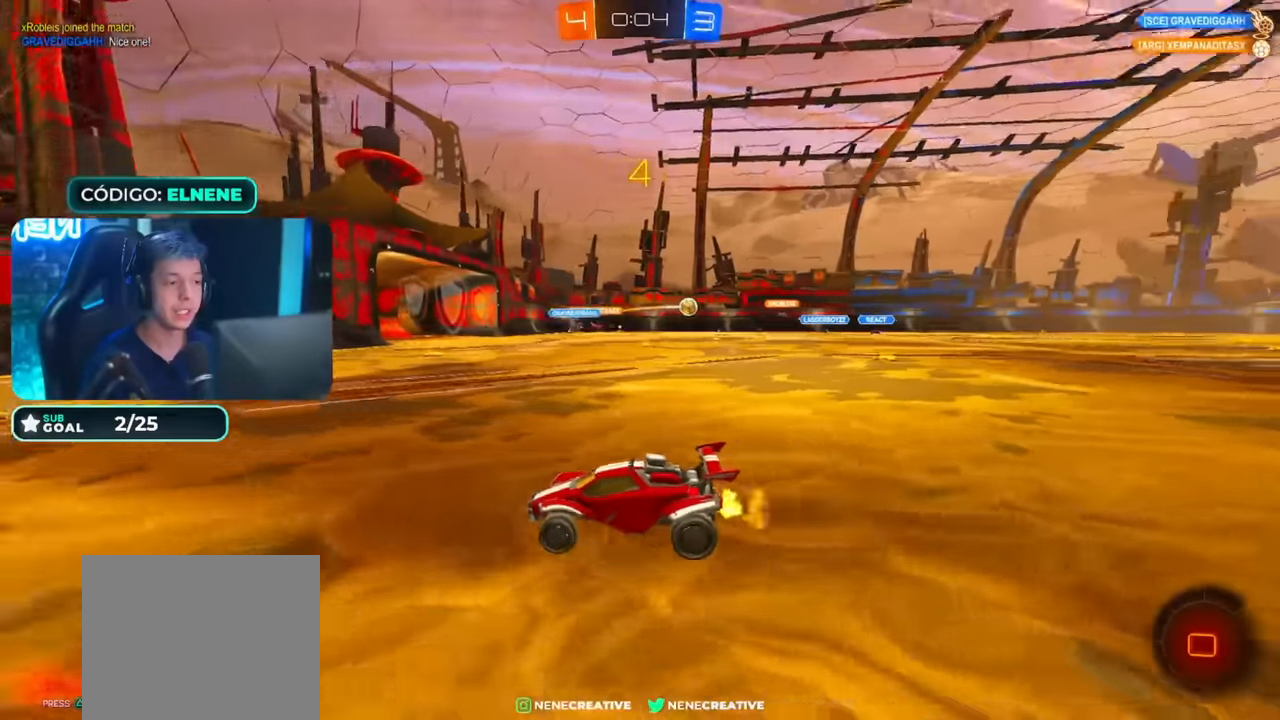
{"dt_ms": 500, "buttons": ["CIRCLE", "R2"], "left_stick": "center", "right_stick": "center", "events": [[67, "left_stick", "right"], [267, "left_stick", "down-right"], [317, "CIRCLE", "down"], [417, "left_stick", "center"]]}
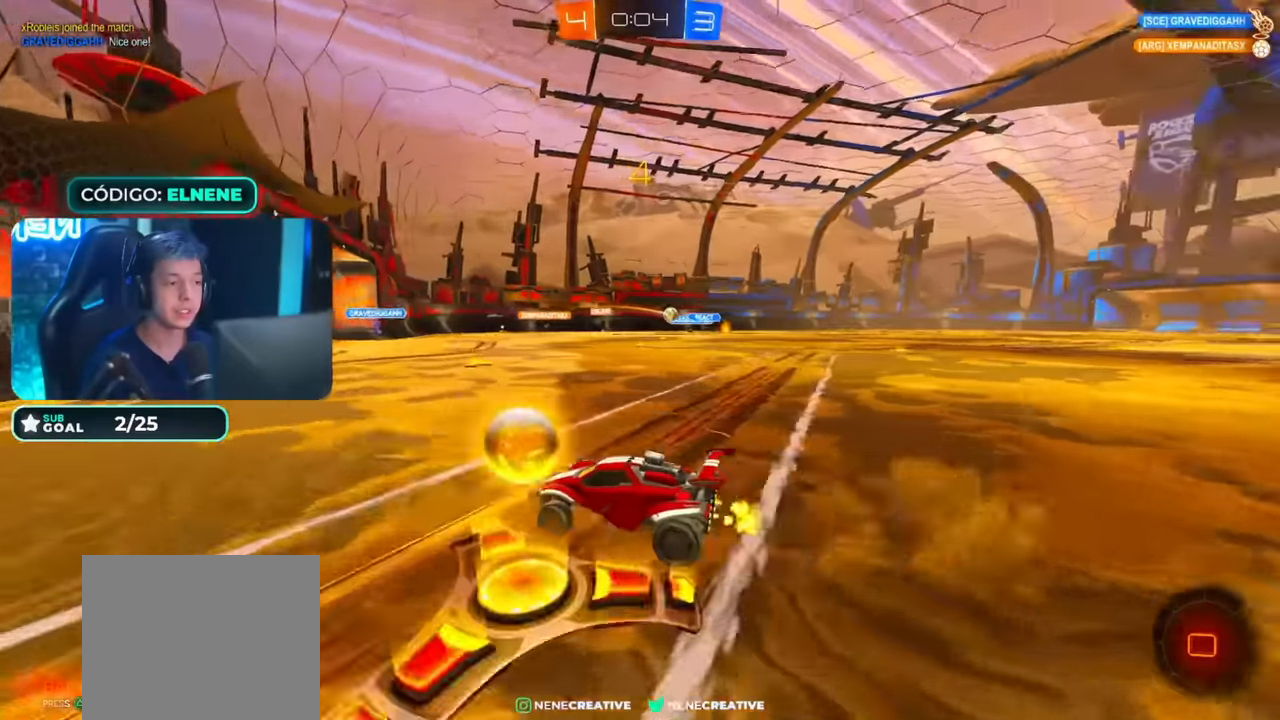
{"dt_ms": 500, "buttons": ["CIRCLE", "R2"], "left_stick": "center", "right_stick": "center", "events": [[17, "left_stick", "right"], [167, "left_stick", "center"], [300, "left_stick", "right"], [367, "left_stick", "center"]]}
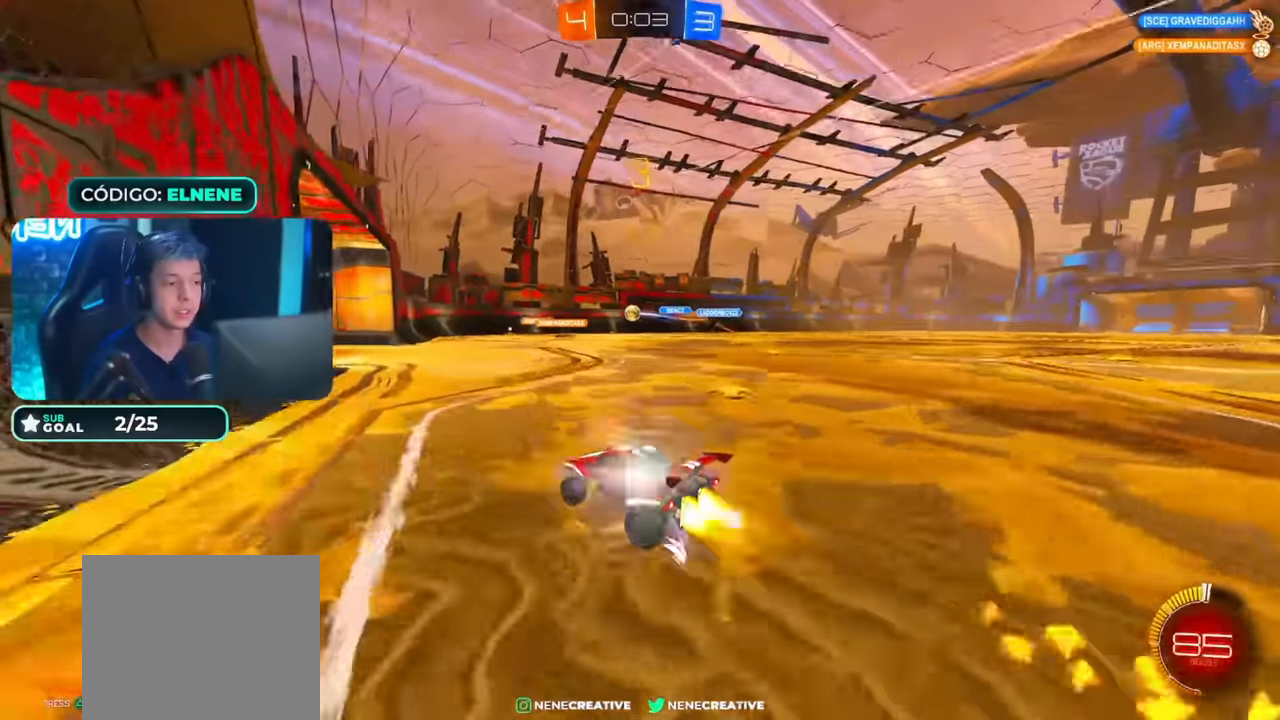
{"dt_ms": 500, "buttons": ["L2"], "left_stick": "down-right", "right_stick": "center", "events": [[150, "CIRCLE", "up"], [217, "R2", "up"], [267, "L2", "down"], [267, "left_stick", "down-right"]]}
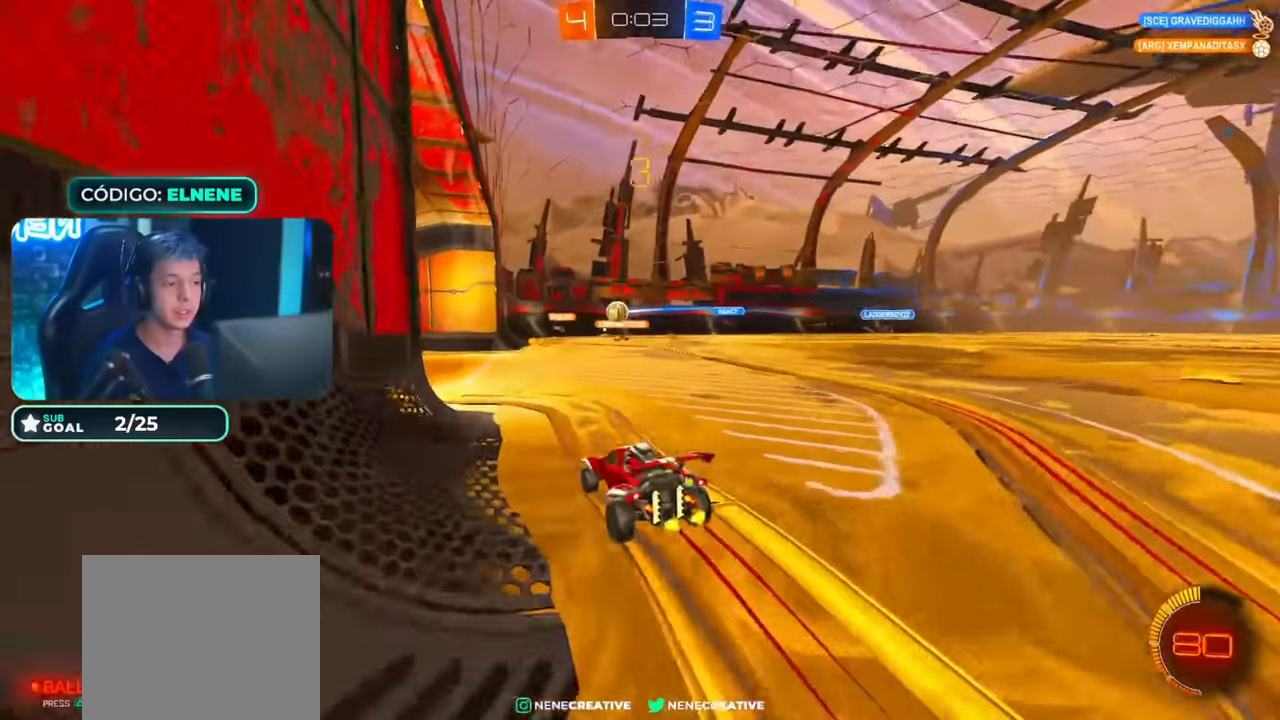
{"dt_ms": 500, "buttons": ["R2"], "left_stick": "center", "right_stick": "center", "events": [[50, "R2", "down"], [67, "L2", "up"], [117, "left_stick", "right"], [467, "left_stick", "center"]]}
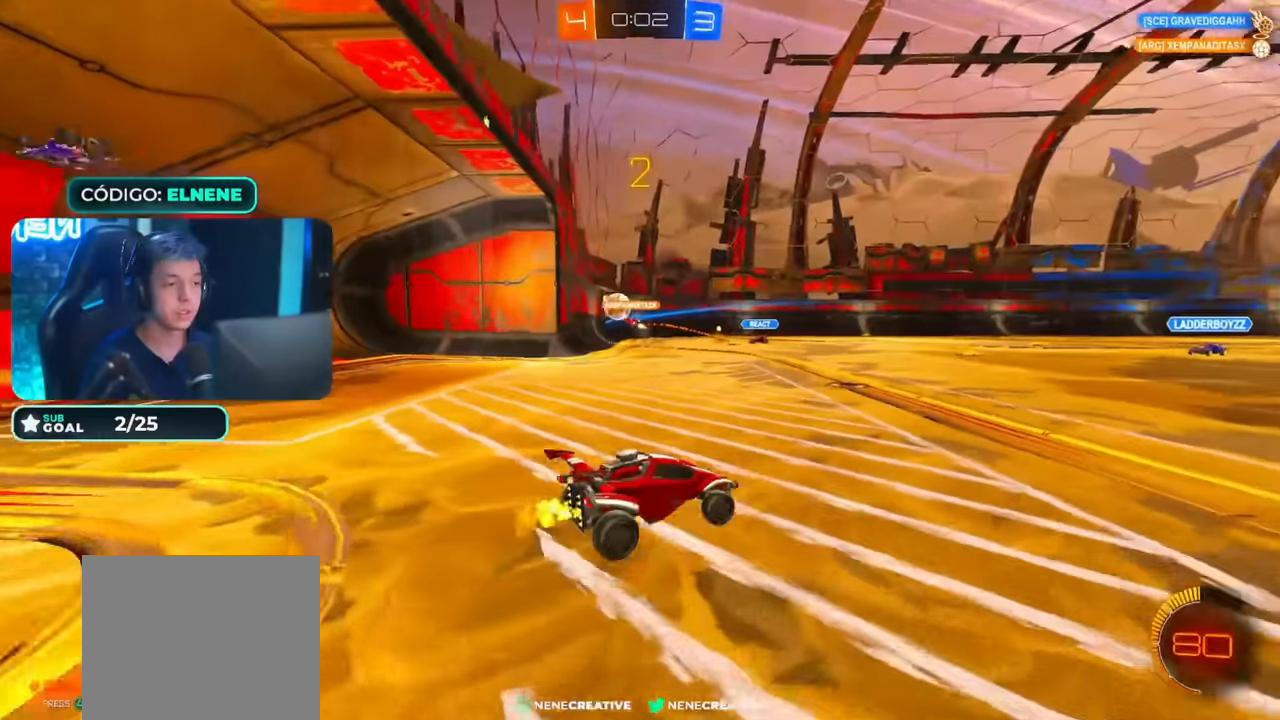
{"dt_ms": 500, "buttons": ["R2"], "left_stick": "down-left", "right_stick": "center", "events": [[17, "left_stick", "left"], [200, "CIRCLE", "down"], [317, "left_stick", "center"], [467, "CIRCLE", "up"], [467, "left_stick", "down-left"]]}
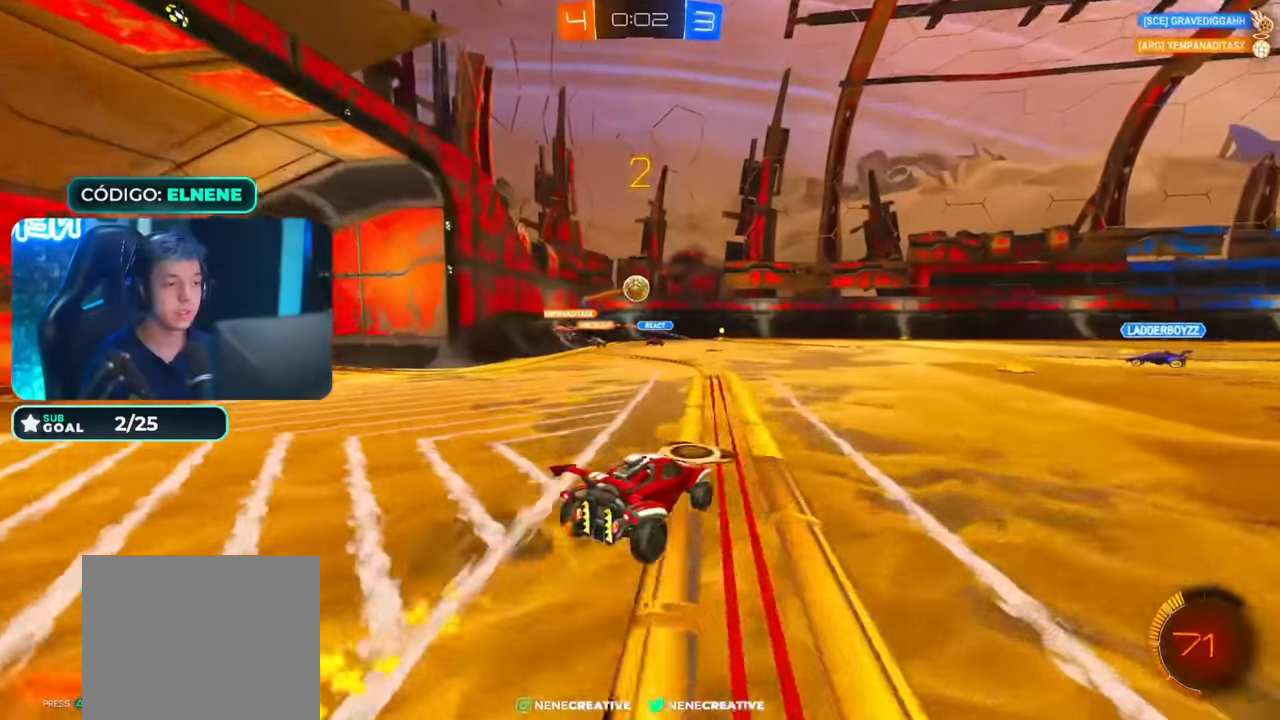
{"dt_ms": 1000, "buttons": [], "left_stick": "center", "right_stick": "center"}
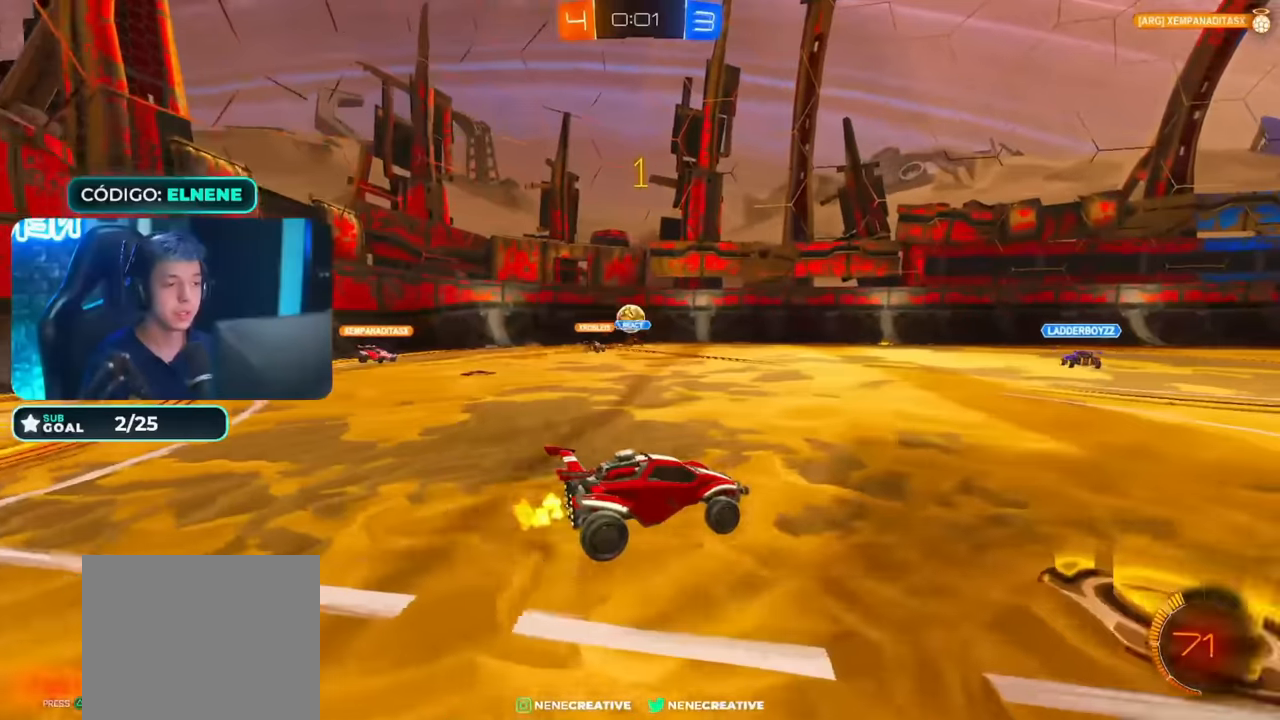
{"dt_ms": 500, "buttons": ["L2"], "left_stick": "left", "right_stick": "center", "events": [[217, "left_stick", "left"], [400, "L2", "down"]]}
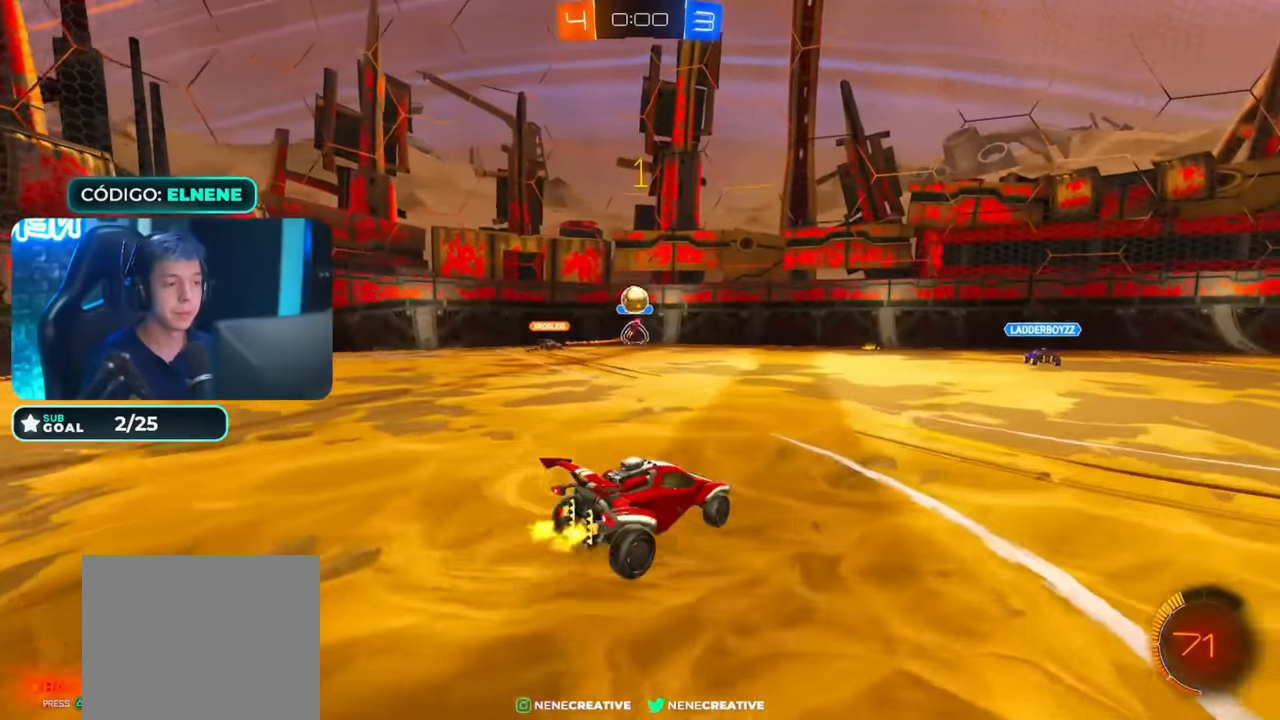
{"dt_ms": 500, "buttons": ["R2"], "left_stick": "right", "right_stick": "center", "events": [[17, "L2", "up"], [17, "left_stick", "down-right"], [67, "left_stick", "right"], [100, "R2", "down"]]}
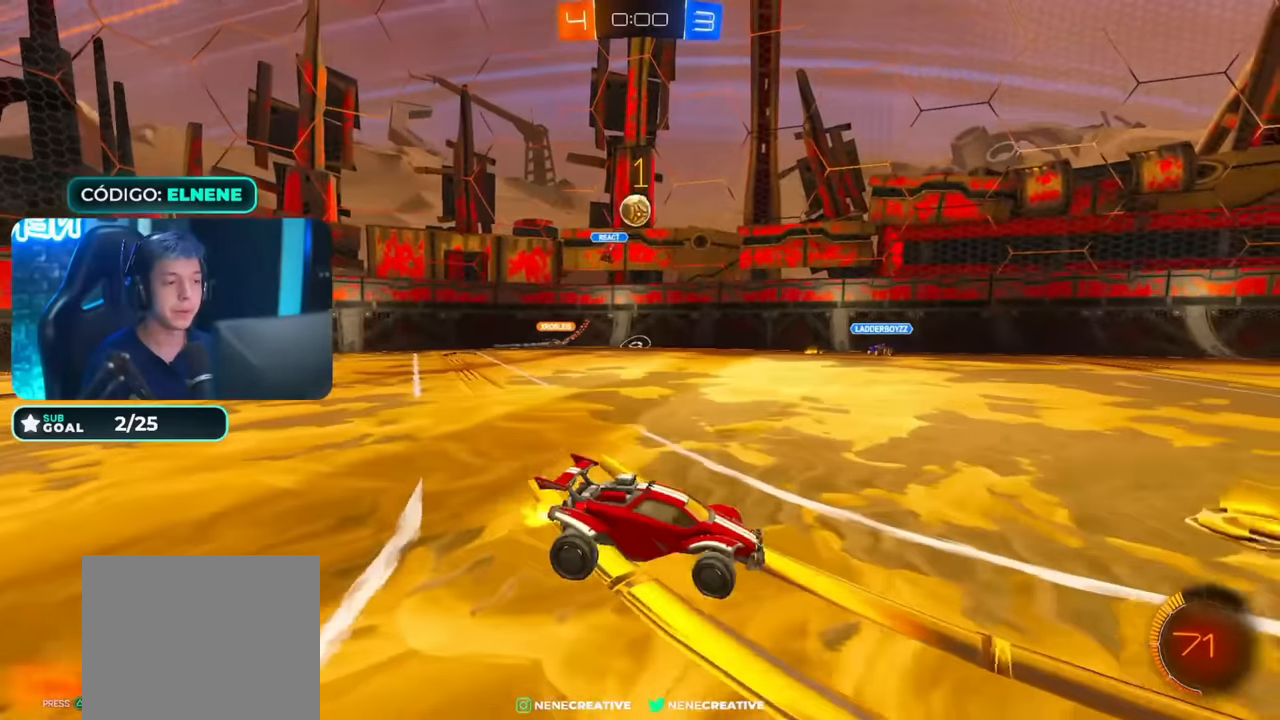
{"dt_ms": 500, "buttons": ["R2"], "left_stick": "center", "right_stick": "center", "events": [[200, "left_stick", "center"]]}
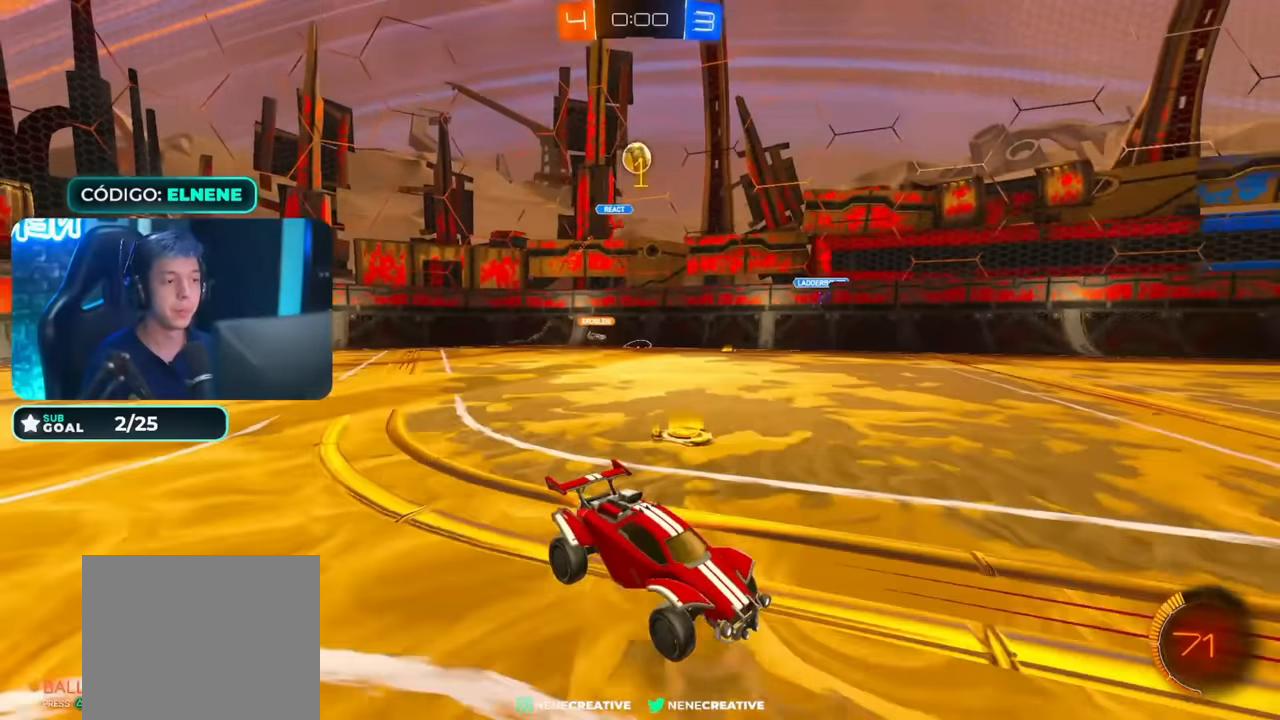
{"dt_ms": 500, "buttons": ["SQUARE", "R2"], "left_stick": "up-right", "right_stick": "center", "events": [[67, "left_stick", "up-right"], [400, "SQUARE", "down"]]}
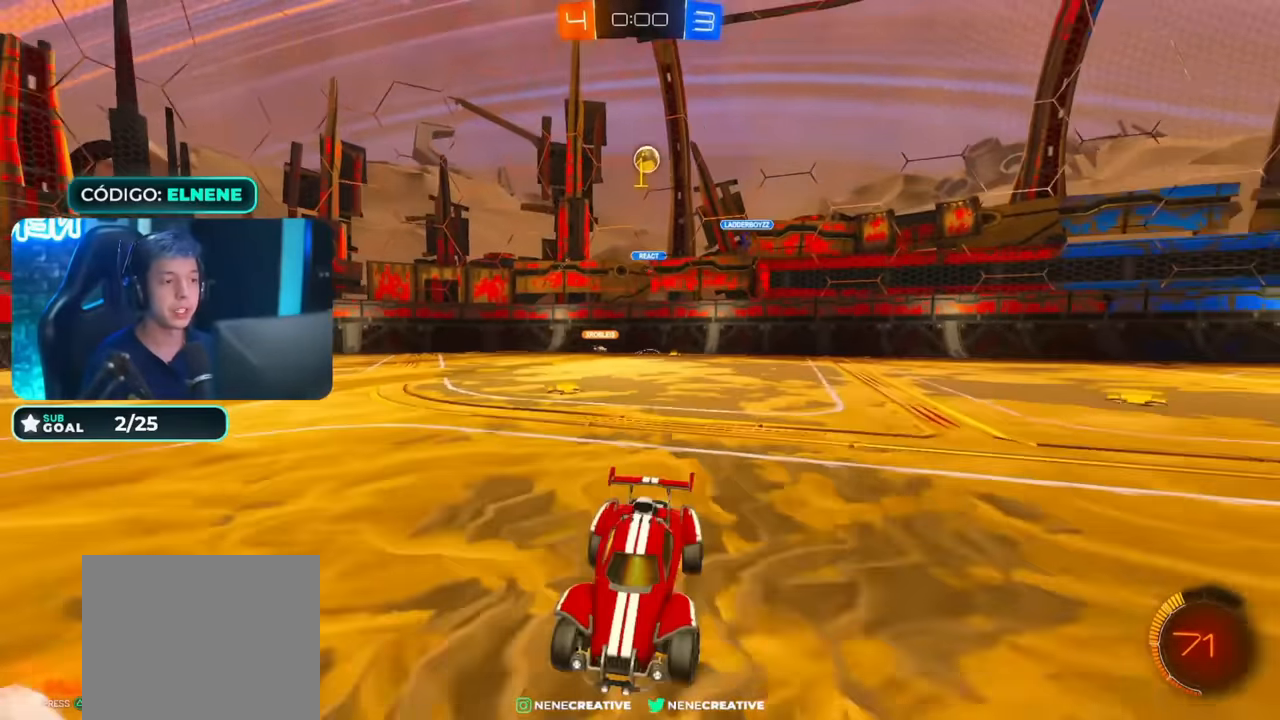
{"dt_ms": 500, "buttons": ["R2"], "left_stick": "right", "right_stick": "center", "events": [[17, "SQUARE", "up"], [350, "left_stick", "center"], [450, "left_stick", "right"]]}
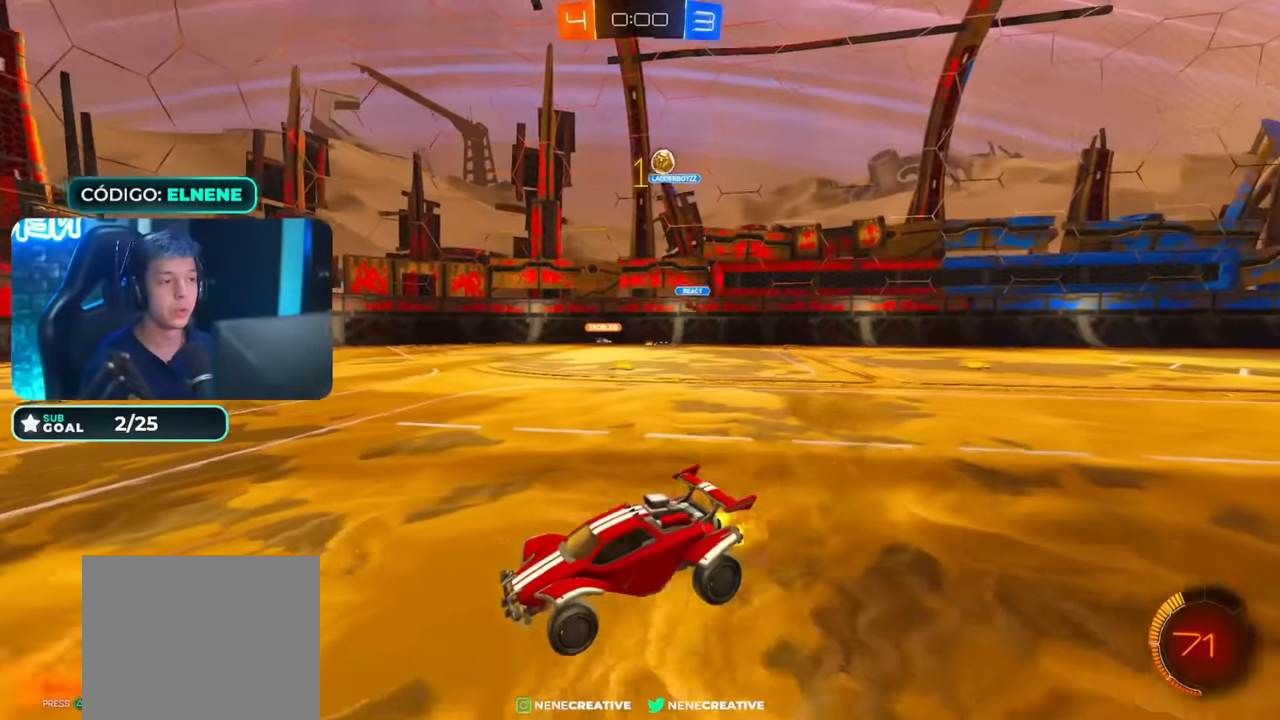
{"dt_ms": 500, "buttons": ["SQUARE", "R2"], "left_stick": "down-left", "right_stick": "center", "events": [[50, "left_stick", "center"], [167, "left_stick", "down-left"], [267, "SQUARE", "down"], [400, "SQUARE", "up"], [467, "SQUARE", "down"]]}
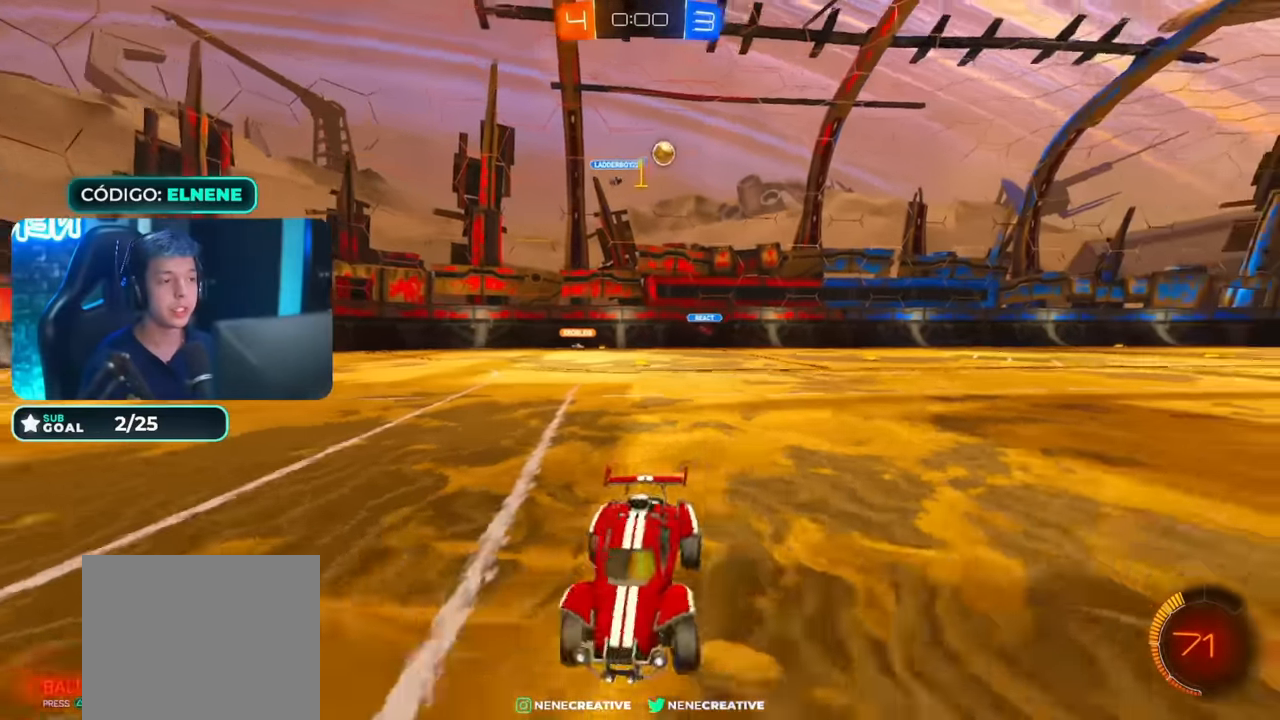
{"dt_ms": 500, "buttons": ["CIRCLE", "R2"], "left_stick": "down-left", "right_stick": "center", "events": [[50, "SQUARE", "up"], [217, "CIRCLE", "down"]]}
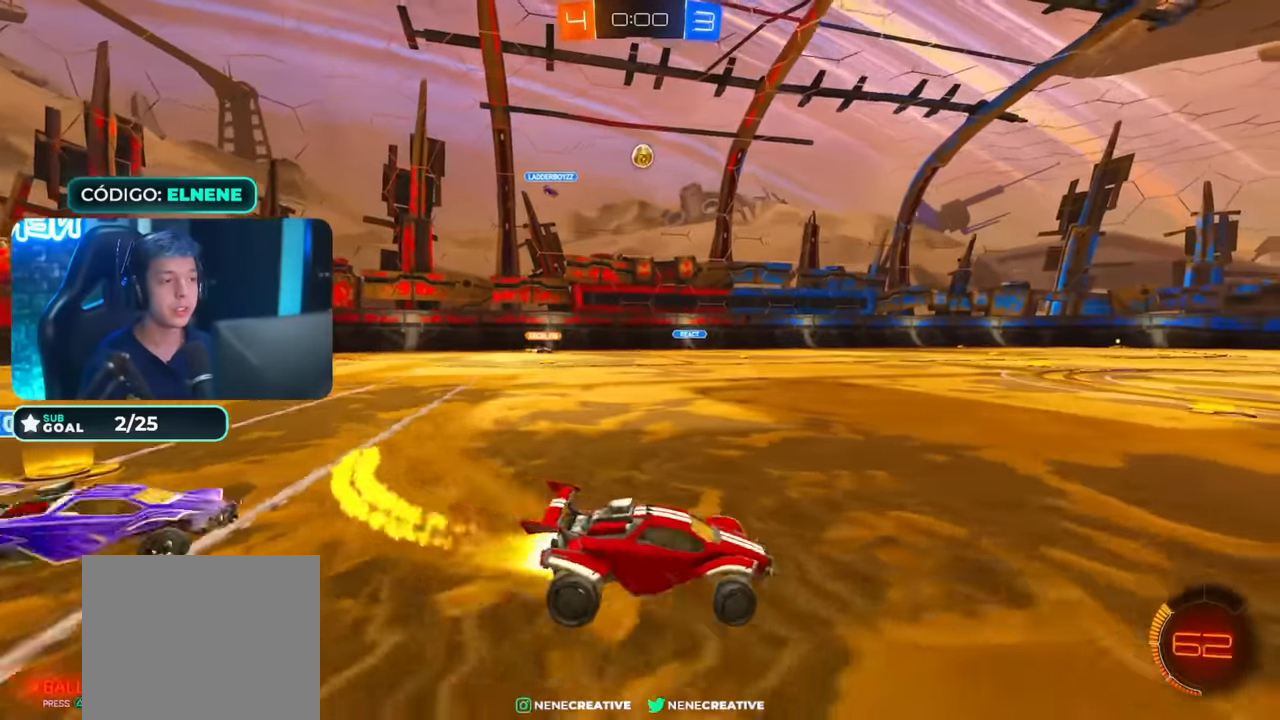
{"dt_ms": 500, "buttons": ["CIRCLE", "R2"], "left_stick": "center", "right_stick": "center", "events": [[300, "left_stick", "center"]]}
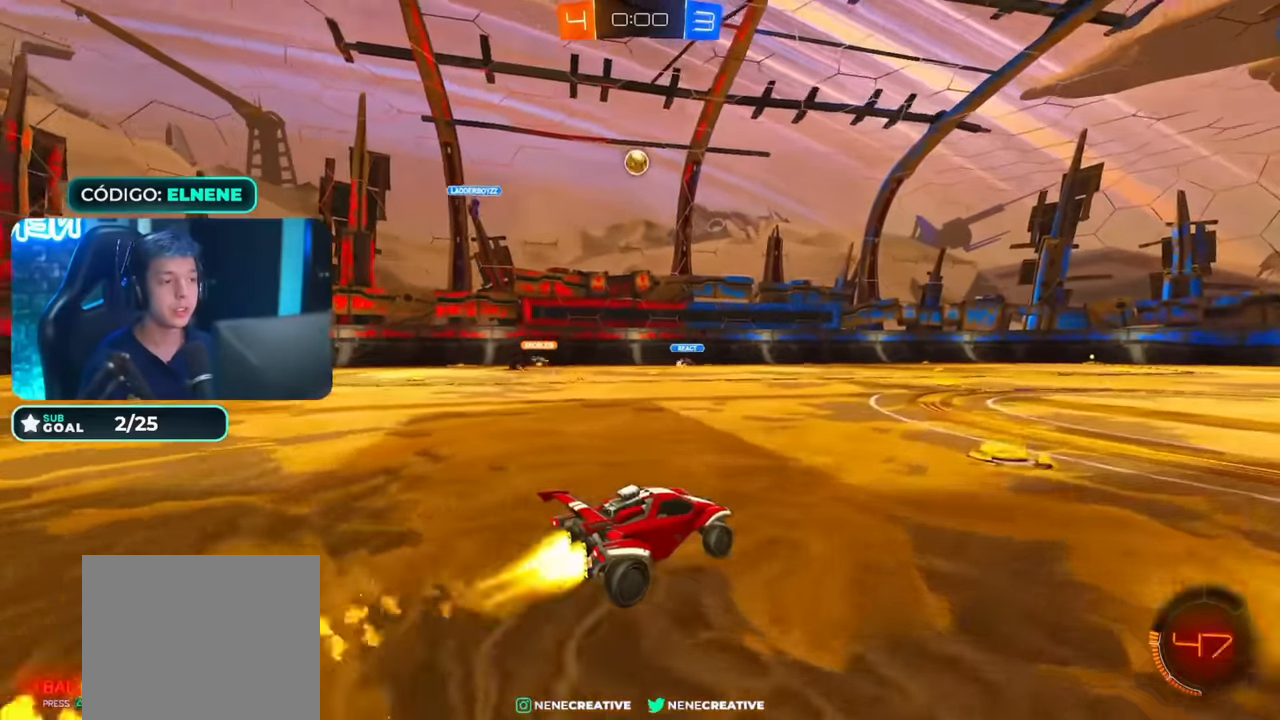
{"dt_ms": 500, "buttons": ["R2"], "left_stick": "right", "right_stick": "center", "events": [[67, "CIRCLE", "up"], [117, "left_stick", "up-right"], [267, "left_stick", "center"], [317, "CIRCLE", "down"], [317, "left_stick", "left"], [417, "CIRCLE", "up"], [433, "left_stick", "right"]]}
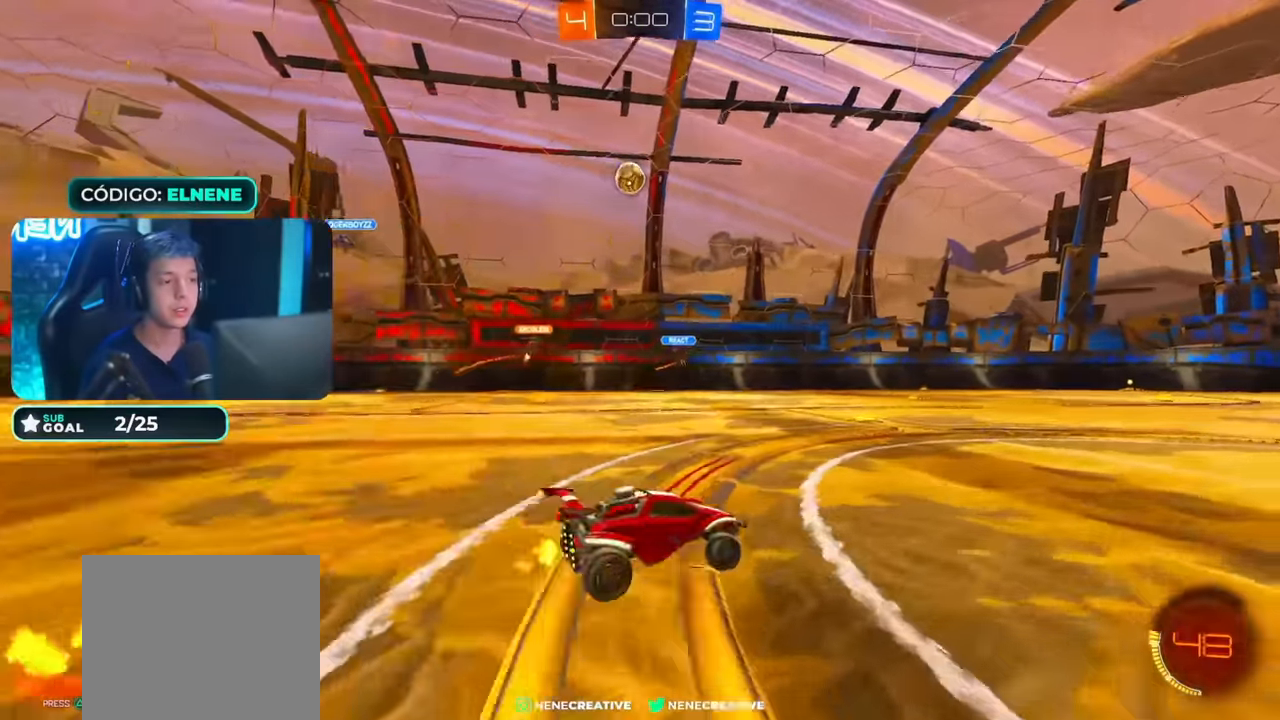
{"dt_ms": 1000, "buttons": ["R2"], "left_stick": "right", "right_stick": "center", "events": [[17, "SQUARE", "down"], [117, "SQUARE", "up"], [467, "left_stick", "center"], [517, "left_stick", "left"], [567, "CIRCLE", "down"], [917, "left_stick", "right"], [967, "CIRCLE", "up"]]}
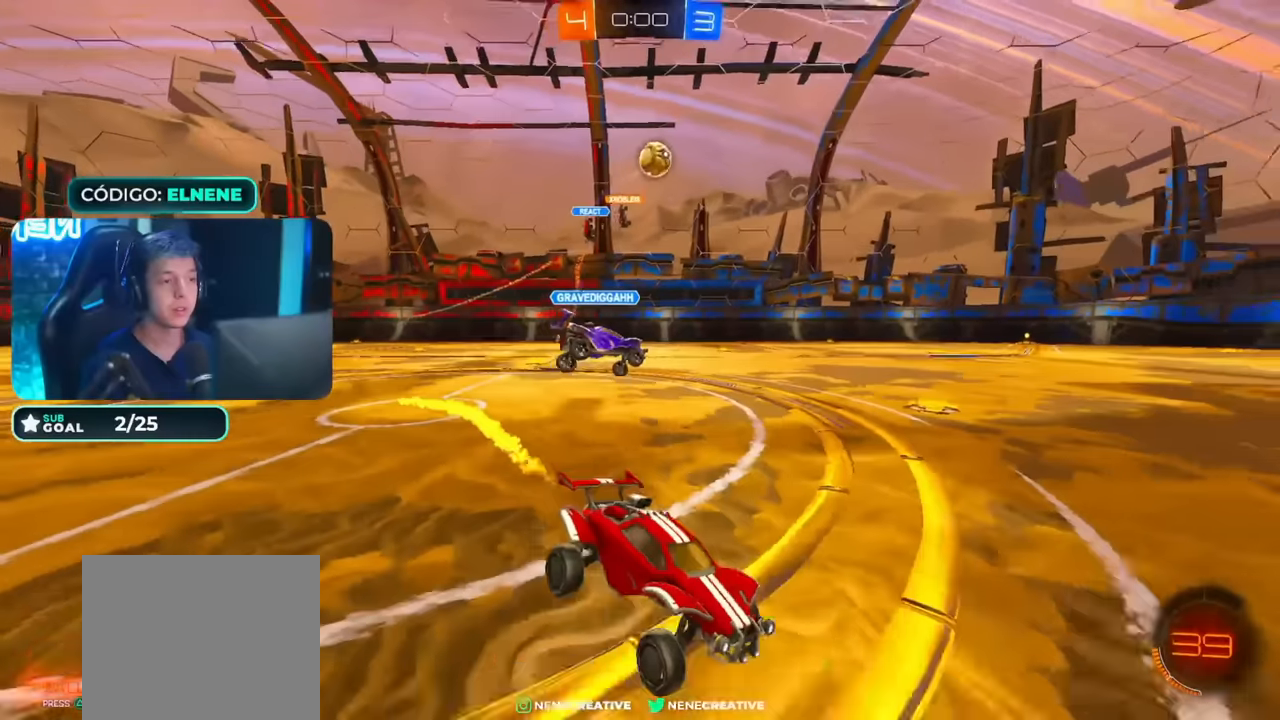
{"dt_ms": 500, "buttons": ["R2"], "left_stick": "down-left", "right_stick": "center", "events": [[17, "left_stick", "center"], [117, "left_stick", "down"], [167, "left_stick", "down-left"]]}
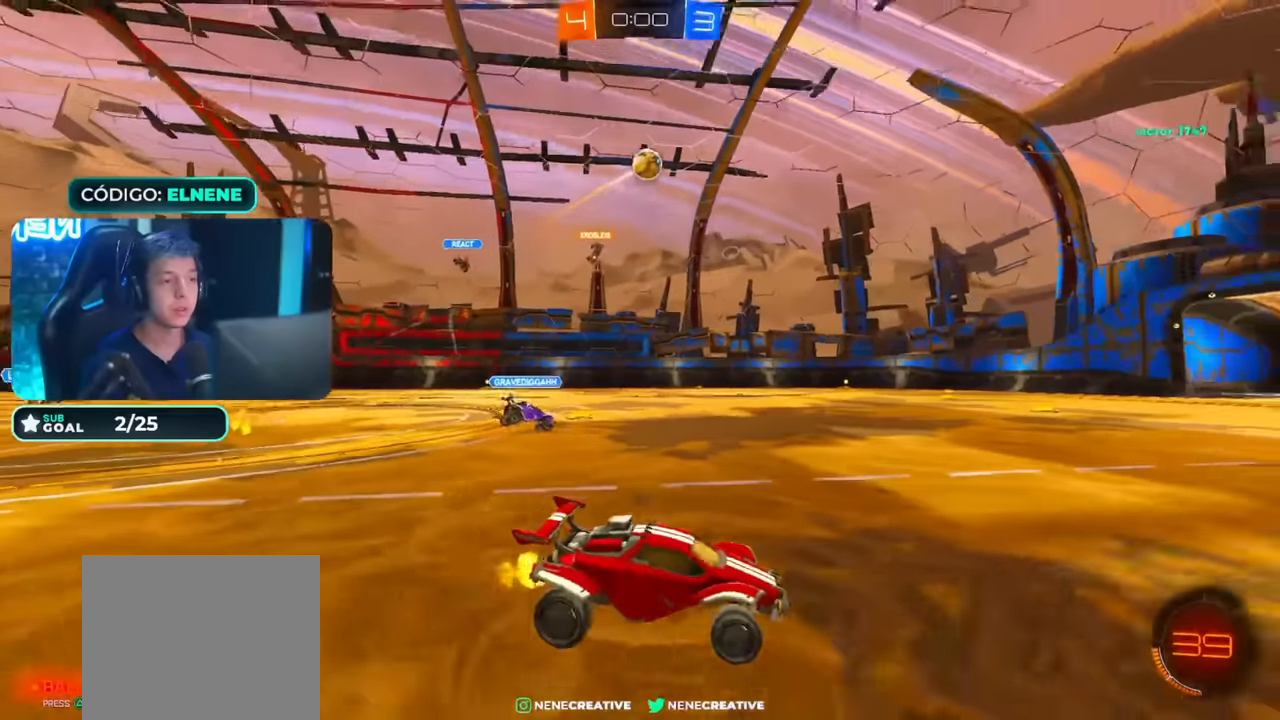
{"dt_ms": 500, "buttons": ["CIRCLE", "L2", "R2"], "left_stick": "right", "right_stick": "center", "events": [[17, "CROSS", "down"], [67, "R2", "up"], [167, "CROSS", "up"], [200, "left_stick", "center"], [217, "CROSS", "down"], [267, "left_stick", "down-left"], [367, "CIRCLE", "down"], [367, "CROSS", "up"], [367, "R2", "down"], [400, "left_stick", "right"], [417, "L2", "down"]]}
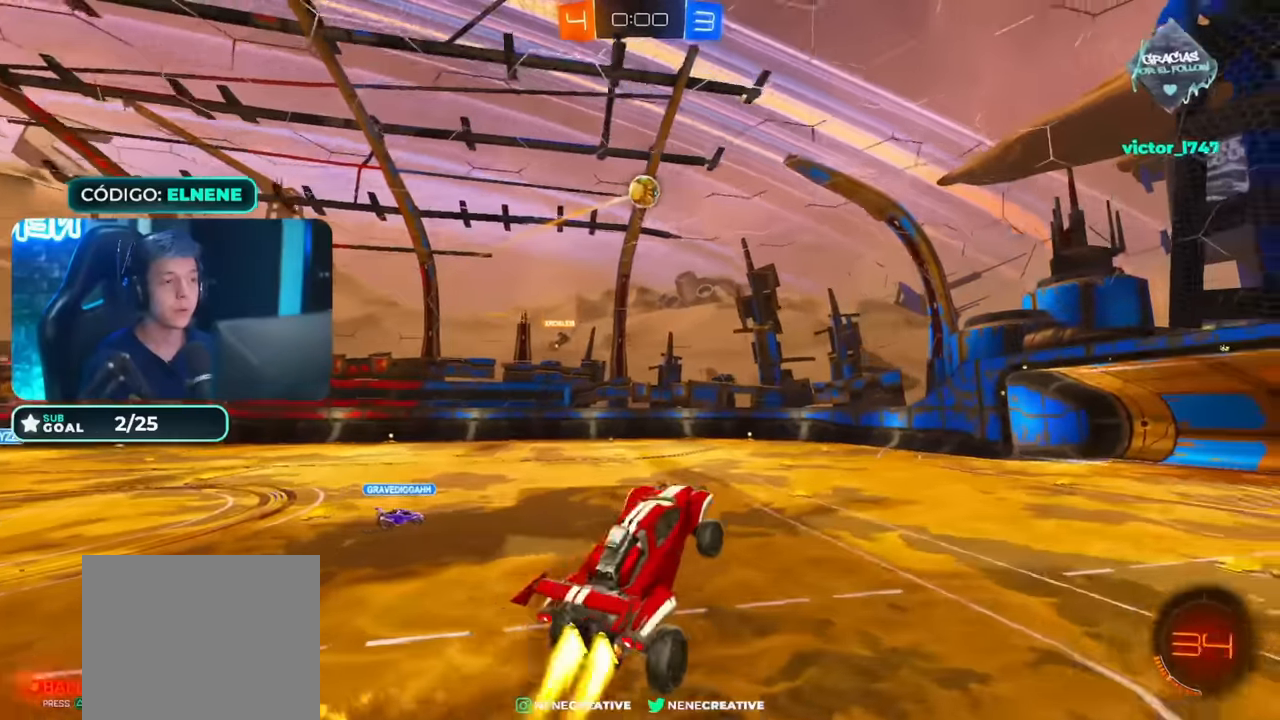
{"dt_ms": 500, "buttons": ["CIRCLE", "L2", "R2"], "left_stick": "down-right", "right_stick": "center", "events": [[467, "left_stick", "down-right"]]}
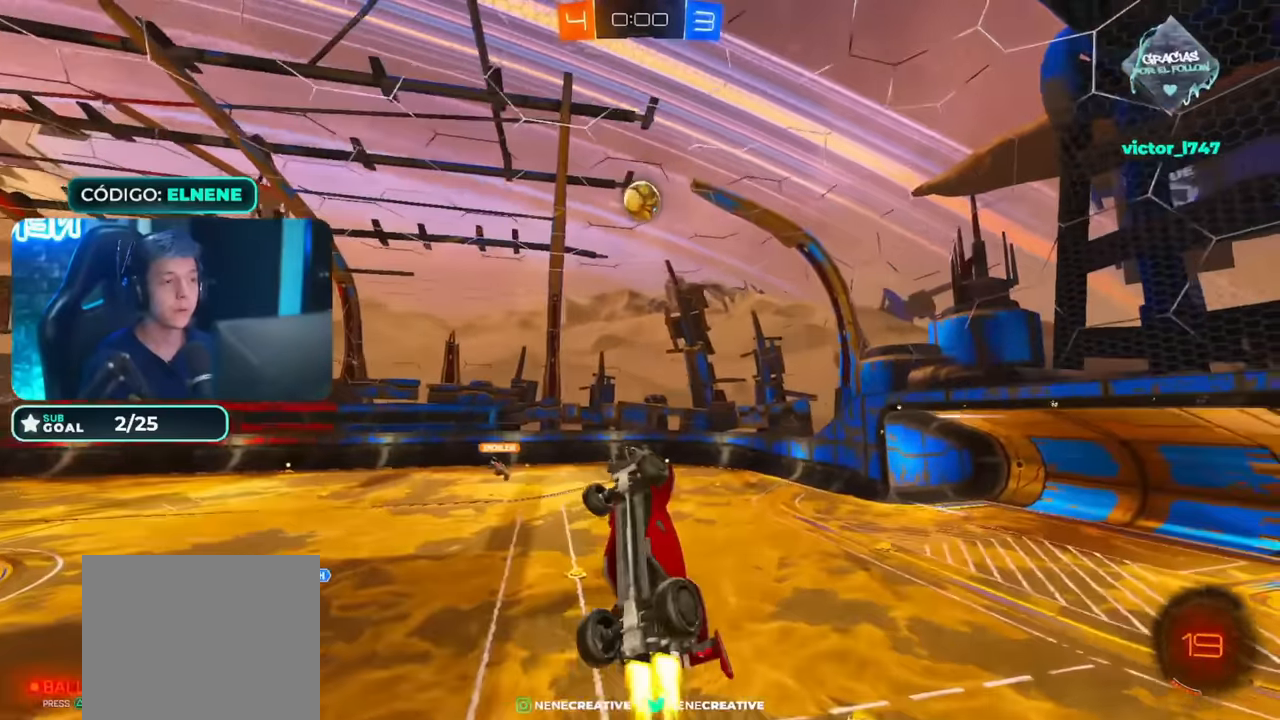
{"dt_ms": 500, "buttons": ["R2"], "left_stick": "up-right", "right_stick": "center", "events": [[50, "L2", "up"], [317, "left_stick", "center"], [367, "left_stick", "up-right"], [417, "CIRCLE", "up"]]}
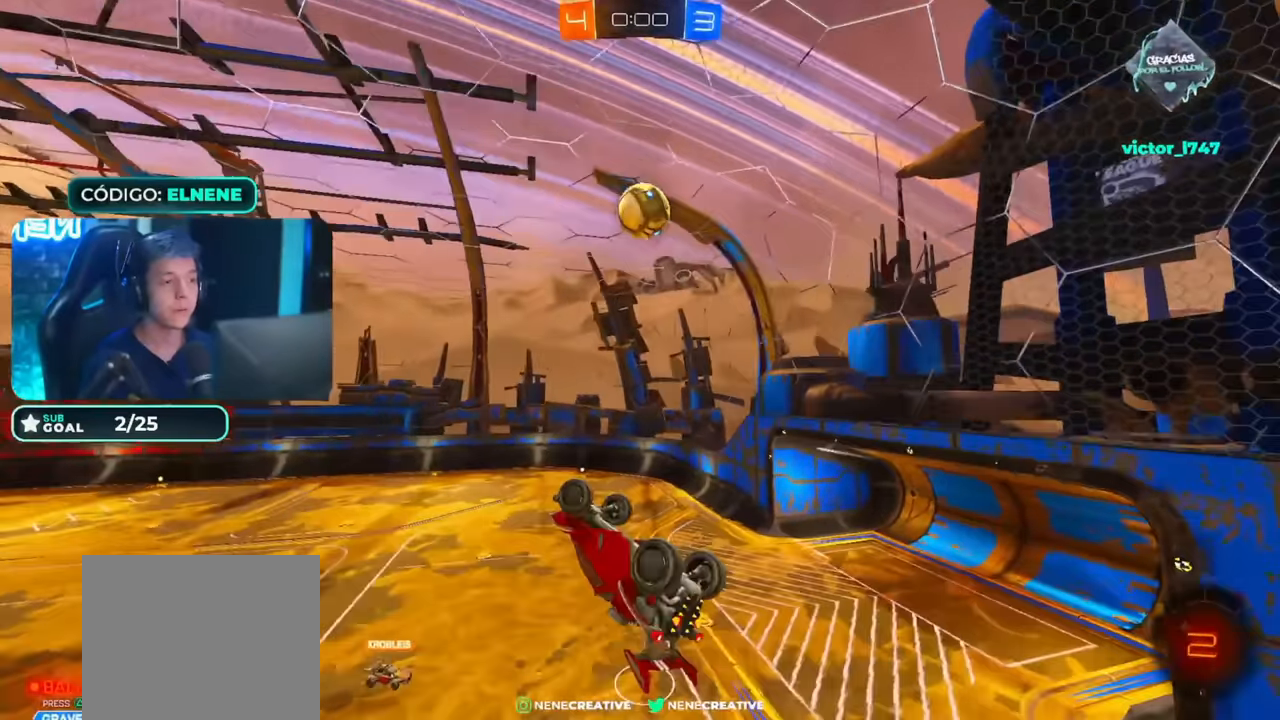
{"dt_ms": 1000, "buttons": ["L2"], "left_stick": "down", "right_stick": "center", "events": [[67, "CIRCLE", "down"], [100, "left_stick", "left"], [167, "CIRCLE", "up"], [250, "left_stick", "center"], [317, "left_stick", "left"], [417, "CIRCLE", "down"], [500, "CIRCLE", "up"], [500, "left_stick", "center"], [567, "L2", "down"], [567, "left_stick", "up-right"], [817, "SQUARE", "down"], [850, "left_stick", "up-left"], [933, "SQUARE", "up"], [950, "R2", "up"], [967, "left_stick", "down"]]}
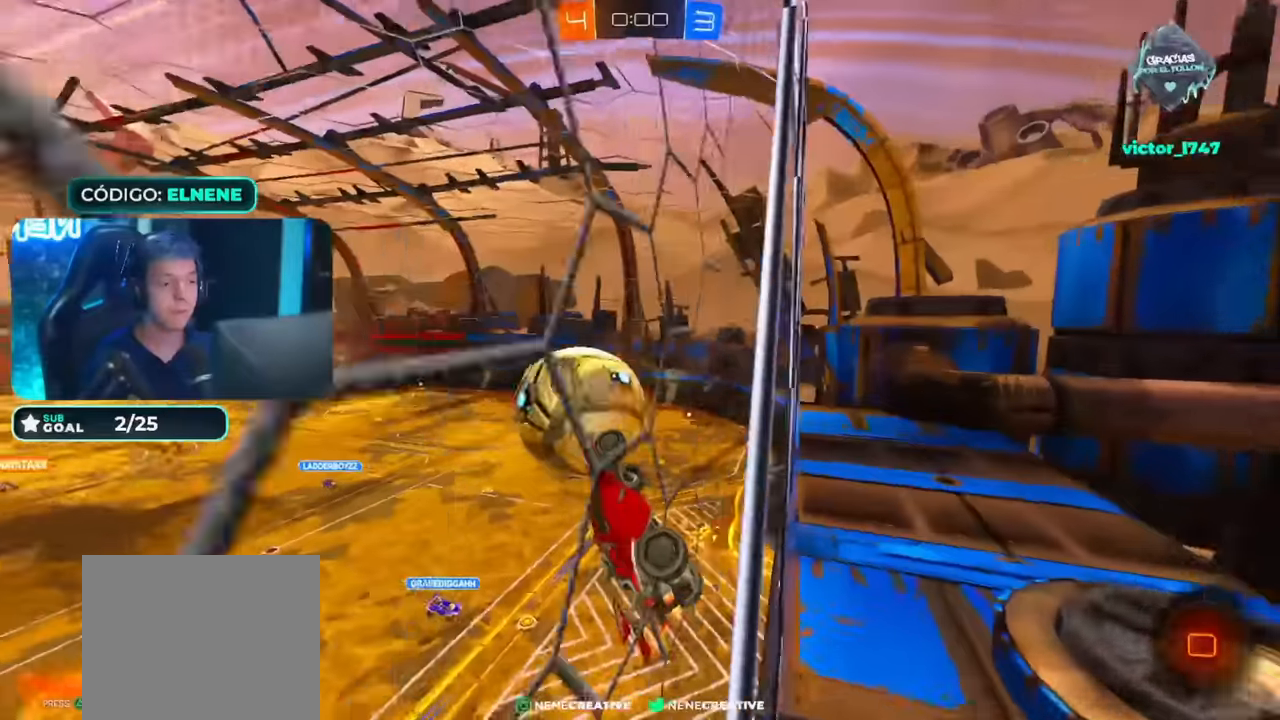
{"dt_ms": 500, "buttons": ["L2"], "left_stick": "down", "right_stick": "center", "events": []}
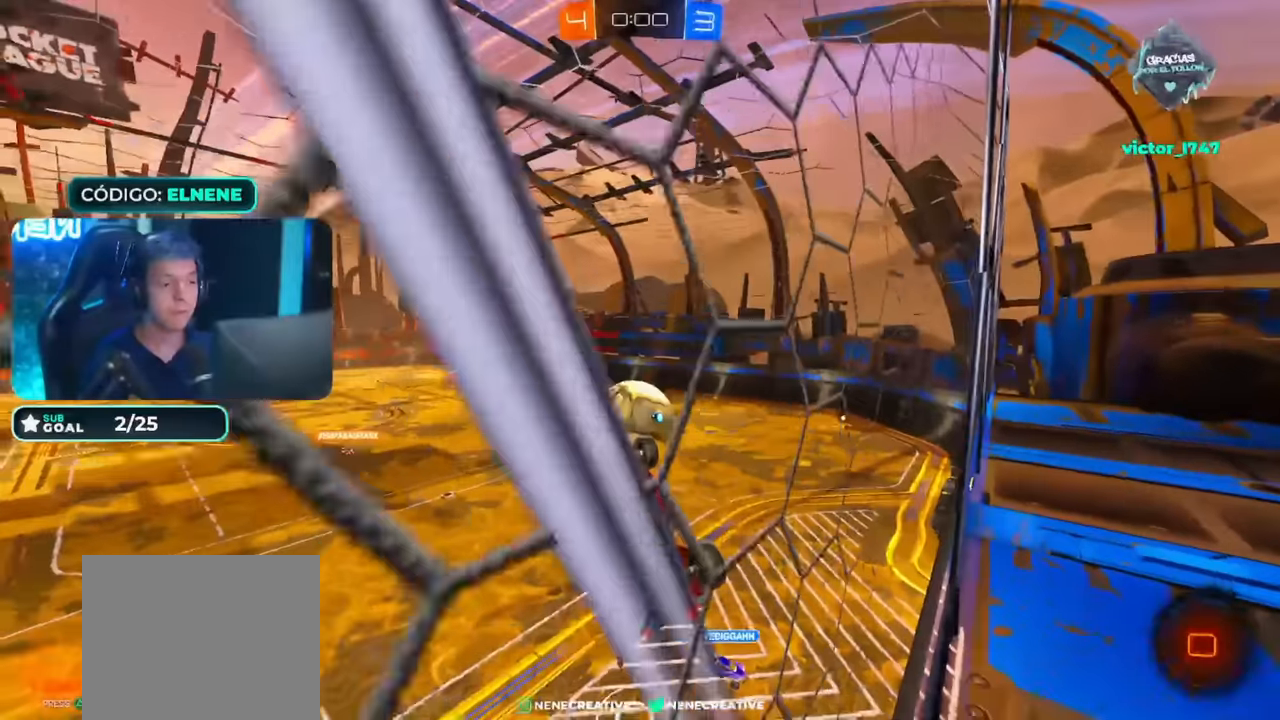
{"dt_ms": 500, "buttons": ["CIRCLE", "R2"], "left_stick": "center", "right_stick": "center", "events": [[17, "left_stick", "center"], [67, "left_stick", "up-left"], [150, "R2", "down"], [167, "left_stick", "down-left"], [217, "CIRCLE", "down"], [217, "left_stick", "left"], [417, "L2", "up"], [417, "left_stick", "center"]]}